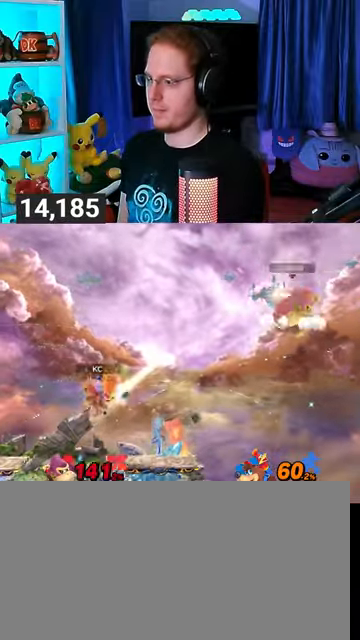
Gameplay with a controller (Nintendo layout); each line is a JSON object with the inputs held at the frame after it. "events" lists button and stick changes between this image and that frame as [ms after this image, input, new state], when the widget could be followed in between. Not read: L3 R3.
{"buttons": [], "left_stick": "center", "right_stick": "center", "events": []}
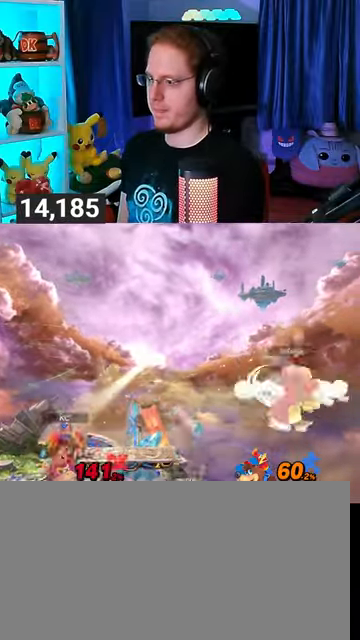
{"buttons": [], "left_stick": "center", "right_stick": "center", "events": []}
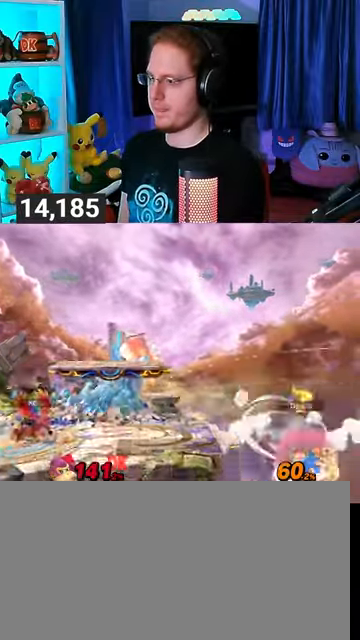
{"buttons": [], "left_stick": "left", "right_stick": "center", "events": [[200, "left_stick", "left"], [433, "Y", "down"], [500, "Y", "up"]]}
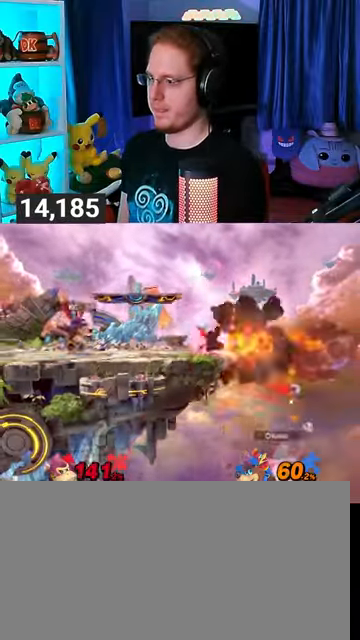
{"buttons": [], "left_stick": "down-left", "right_stick": "center", "events": [[67, "left_stick", "up-left"], [100, "Y", "down"], [200, "Y", "up"], [367, "B", "down"], [400, "B", "up"], [400, "left_stick", "down-left"]]}
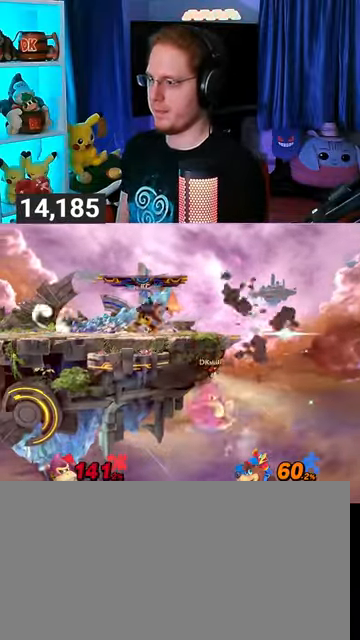
{"buttons": [], "left_stick": "center", "right_stick": "center", "events": [[300, "left_stick", "up-left"], [467, "left_stick", "center"]]}
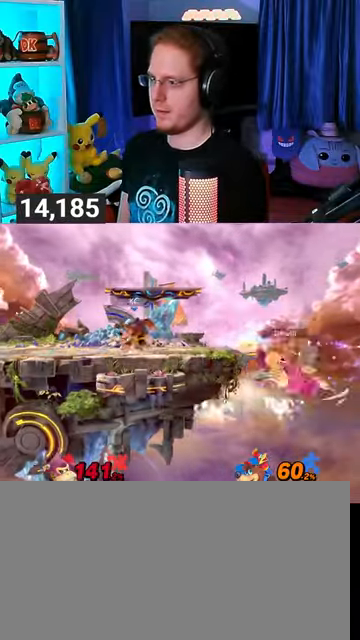
{"buttons": [], "left_stick": "center", "right_stick": "center", "events": []}
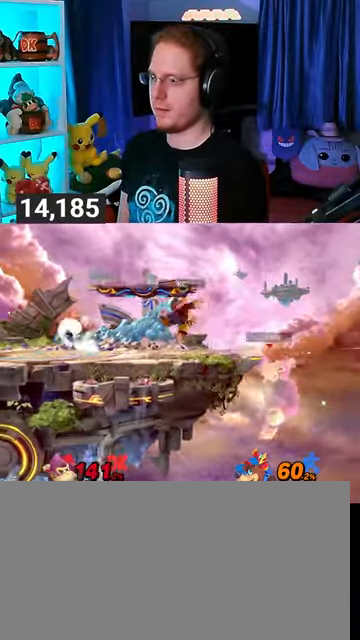
{"buttons": [], "left_stick": "up-left", "right_stick": "center", "events": [[300, "left_stick", "up"], [500, "left_stick", "up-left"]]}
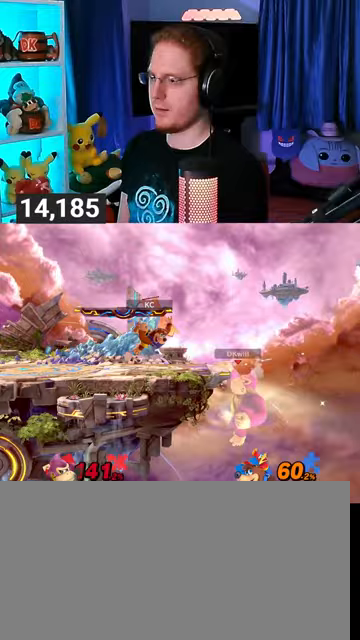
{"buttons": [], "left_stick": "up-left", "right_stick": "center", "events": [[200, "Y", "down"], [233, "Y", "up"]]}
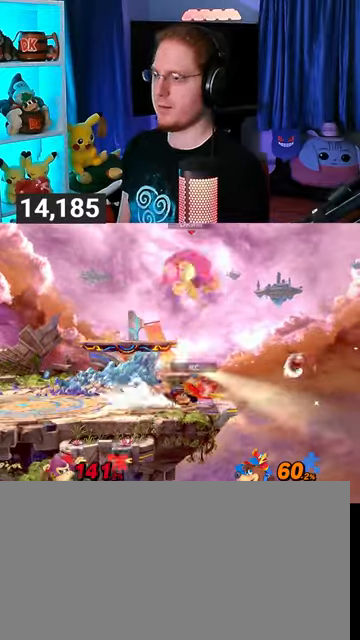
{"buttons": [], "left_stick": "left", "right_stick": "center", "events": [[233, "X", "down"], [233, "left_stick", "center"], [300, "X", "up"], [333, "left_stick", "left"]]}
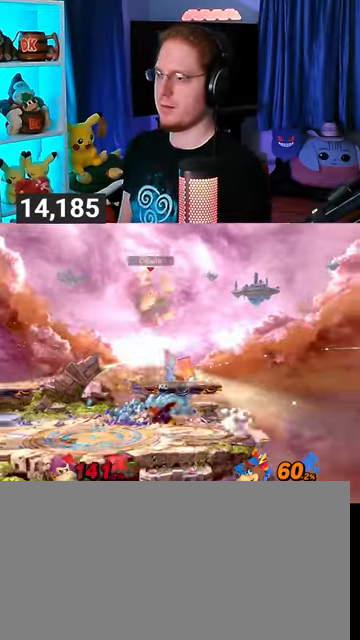
{"buttons": ["R1"], "left_stick": "left", "right_stick": "center", "events": [[500, "R1", "down"]]}
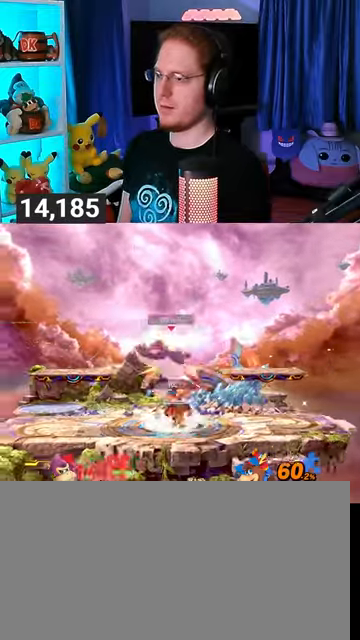
{"buttons": ["R1"], "left_stick": "down-left", "right_stick": "center", "events": [[267, "left_stick", "down-left"]]}
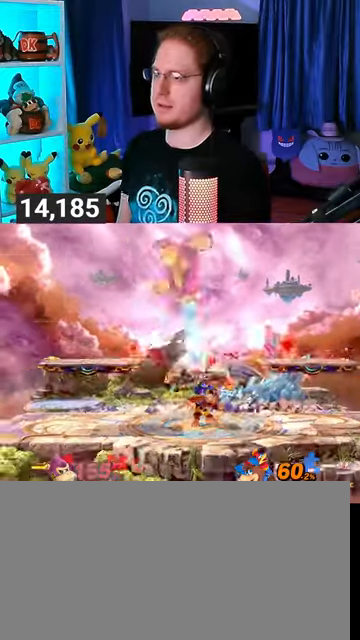
{"buttons": [], "left_stick": "center", "right_stick": "center", "events": [[233, "R1", "up"], [433, "left_stick", "center"]]}
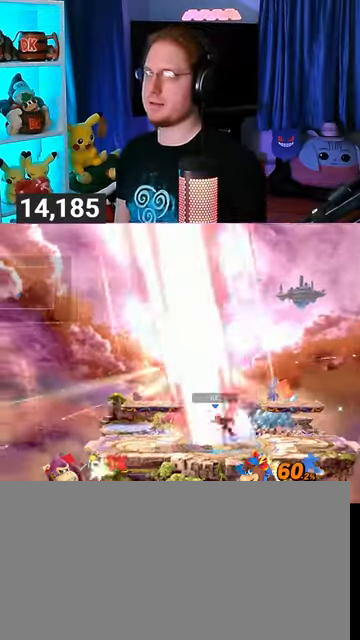
{"buttons": [], "left_stick": "center", "right_stick": "center", "events": []}
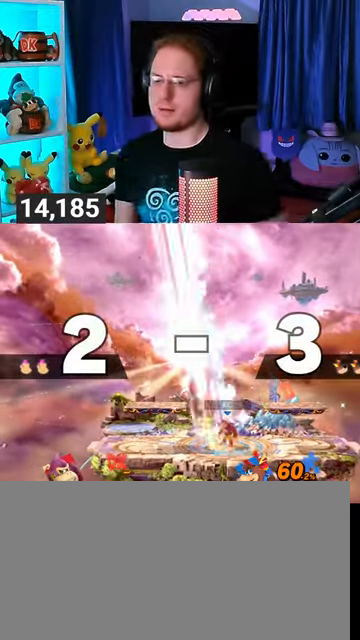
{"buttons": [], "left_stick": "center", "right_stick": "center", "events": []}
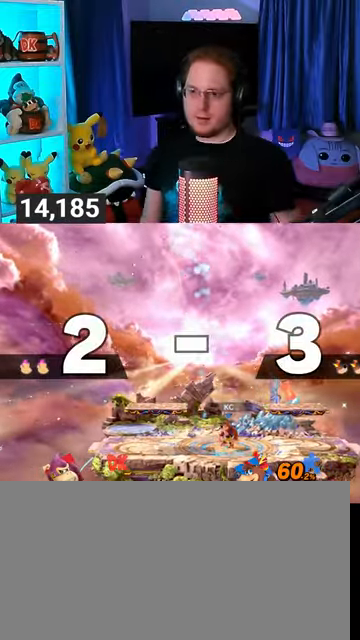
{"buttons": [], "left_stick": "center", "right_stick": "center", "events": []}
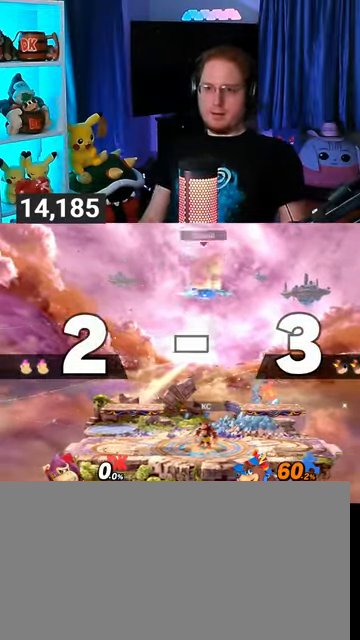
{"buttons": [], "left_stick": "center", "right_stick": "center", "events": []}
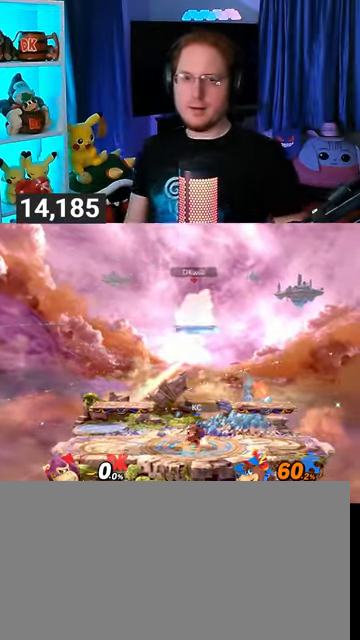
{"buttons": [], "left_stick": "center", "right_stick": "center", "events": []}
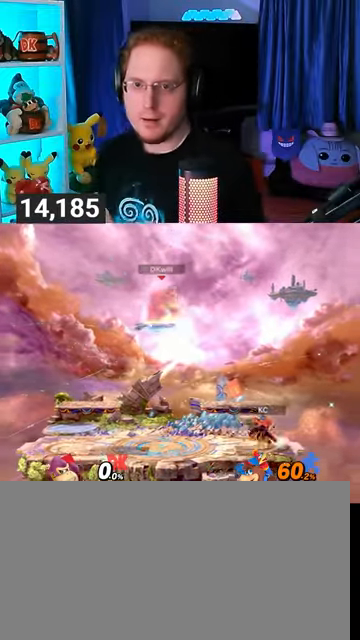
{"buttons": [], "left_stick": "center", "right_stick": "center", "events": []}
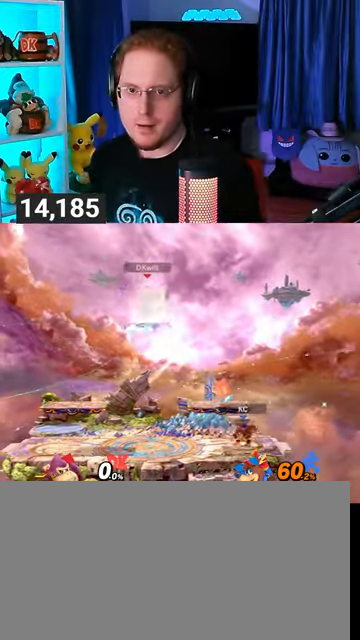
{"buttons": [], "left_stick": "center", "right_stick": "center", "events": []}
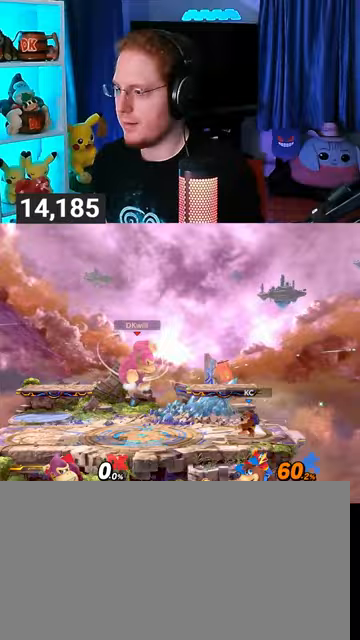
{"buttons": [], "left_stick": "right", "right_stick": "center", "events": [[100, "R1", "down"], [133, "R1", "up"], [267, "left_stick", "right"]]}
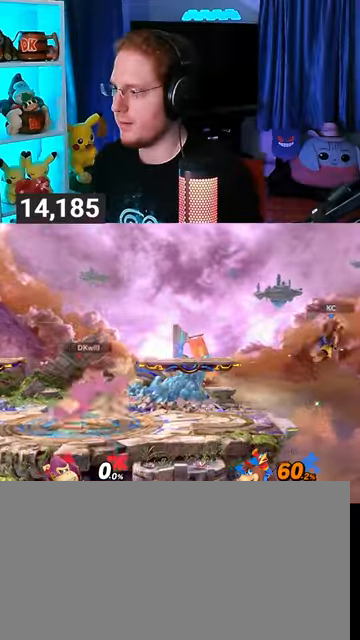
{"buttons": ["Y"], "left_stick": "center", "right_stick": "center", "events": [[333, "left_stick", "center"], [467, "Y", "down"]]}
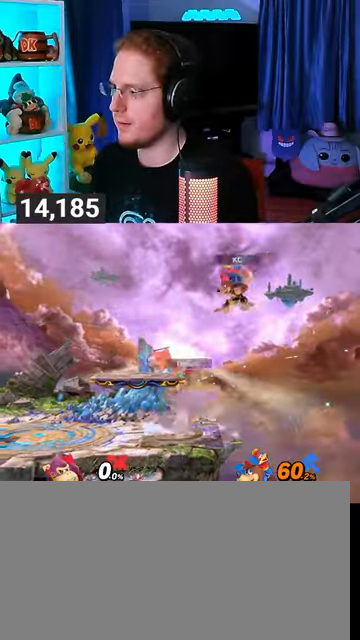
{"buttons": ["A"], "left_stick": "left", "right_stick": "center", "events": [[33, "A", "down"], [33, "Y", "up"], [100, "left_stick", "left"]]}
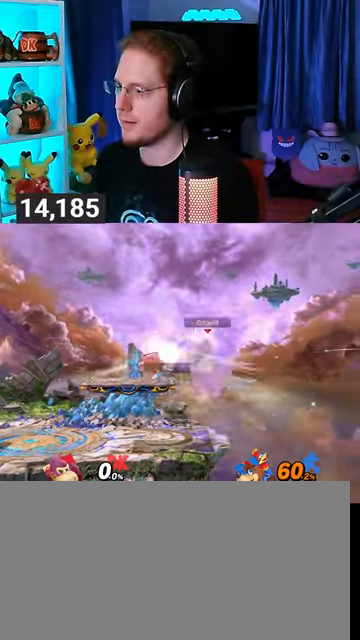
{"buttons": ["R1"], "left_stick": "left", "right_stick": "center", "events": [[67, "A", "up"], [67, "left_stick", "down"], [133, "left_stick", "down-left"], [133, "right_stick", "left"], [200, "right_stick", "center"], [267, "R1", "down"], [267, "left_stick", "left"]]}
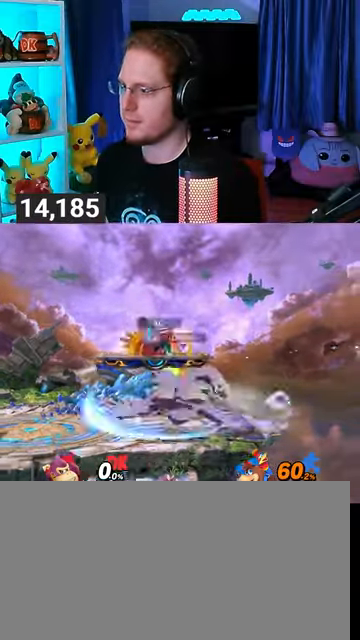
{"buttons": ["R1"], "left_stick": "down-left", "right_stick": "center", "events": [[467, "left_stick", "down-left"]]}
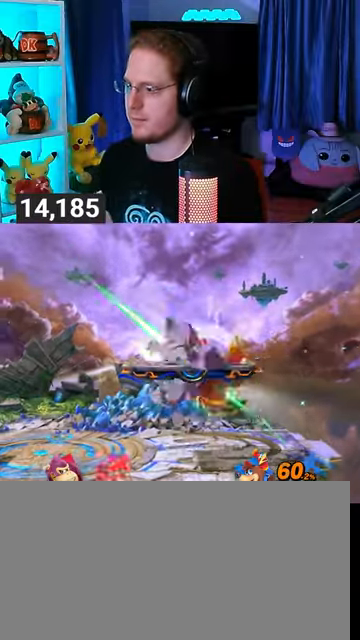
{"buttons": [], "left_stick": "down-left", "right_stick": "center", "events": [[367, "R1", "up"]]}
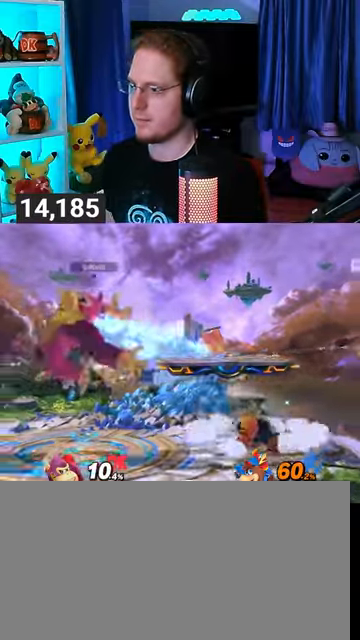
{"buttons": [], "left_stick": "down-left", "right_stick": "center", "events": [[233, "X", "down"], [300, "X", "up"]]}
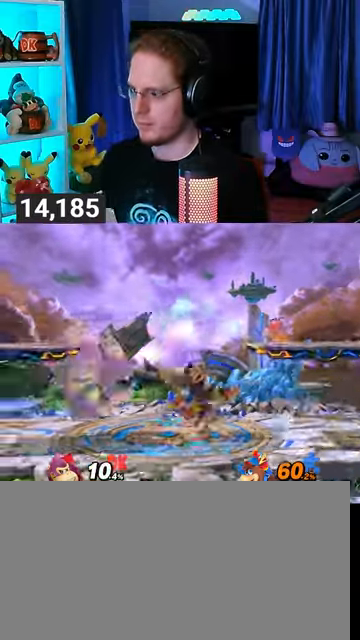
{"buttons": [], "left_stick": "left", "right_stick": "center", "events": [[333, "left_stick", "center"], [467, "left_stick", "left"]]}
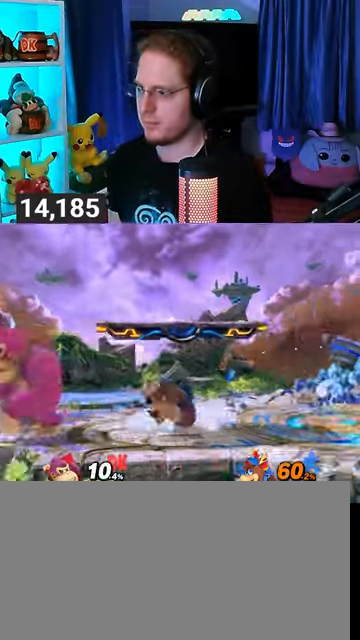
{"buttons": [], "left_stick": "right", "right_stick": "center", "events": [[267, "left_stick", "down-left"], [367, "Y", "down"], [400, "left_stick", "right"], [433, "A", "down"], [433, "Y", "up"], [467, "A", "up"]]}
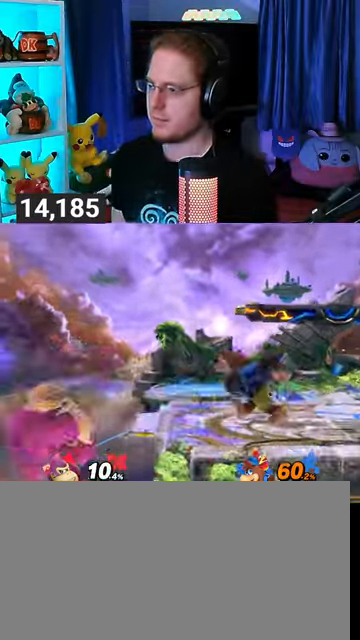
{"buttons": ["B"], "left_stick": "right", "right_stick": "center", "events": [[33, "left_stick", "left"], [67, "Y", "down"], [267, "Y", "up"], [333, "left_stick", "center"], [400, "left_stick", "right"], [467, "B", "down"]]}
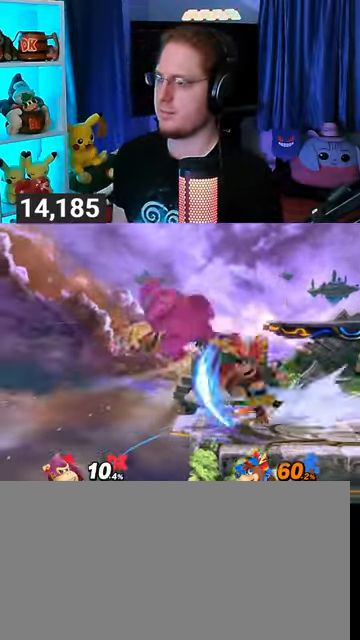
{"buttons": ["Y"], "left_stick": "down-right", "right_stick": "center", "events": [[33, "B", "up"], [167, "left_stick", "down-right"], [367, "Y", "down"]]}